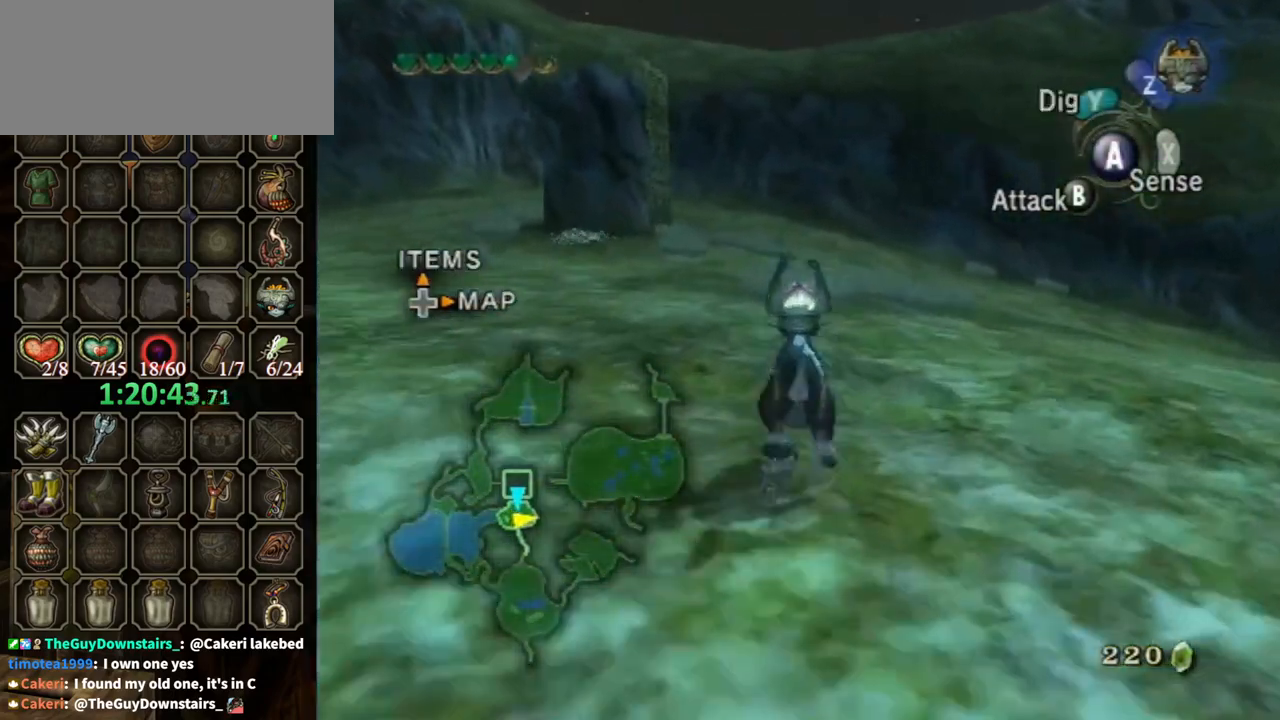
Gameplay with a controller (Nintendo layout); each line is a JSON object with the inputs held at the frame after it. "events" lists button and stick changes between this image and that frame as [ms after this image, input, new state], when the widget could be followed in between. Not read: L3 R3.
{"buttons": [], "left_stick": "up", "right_stick": "center", "events": []}
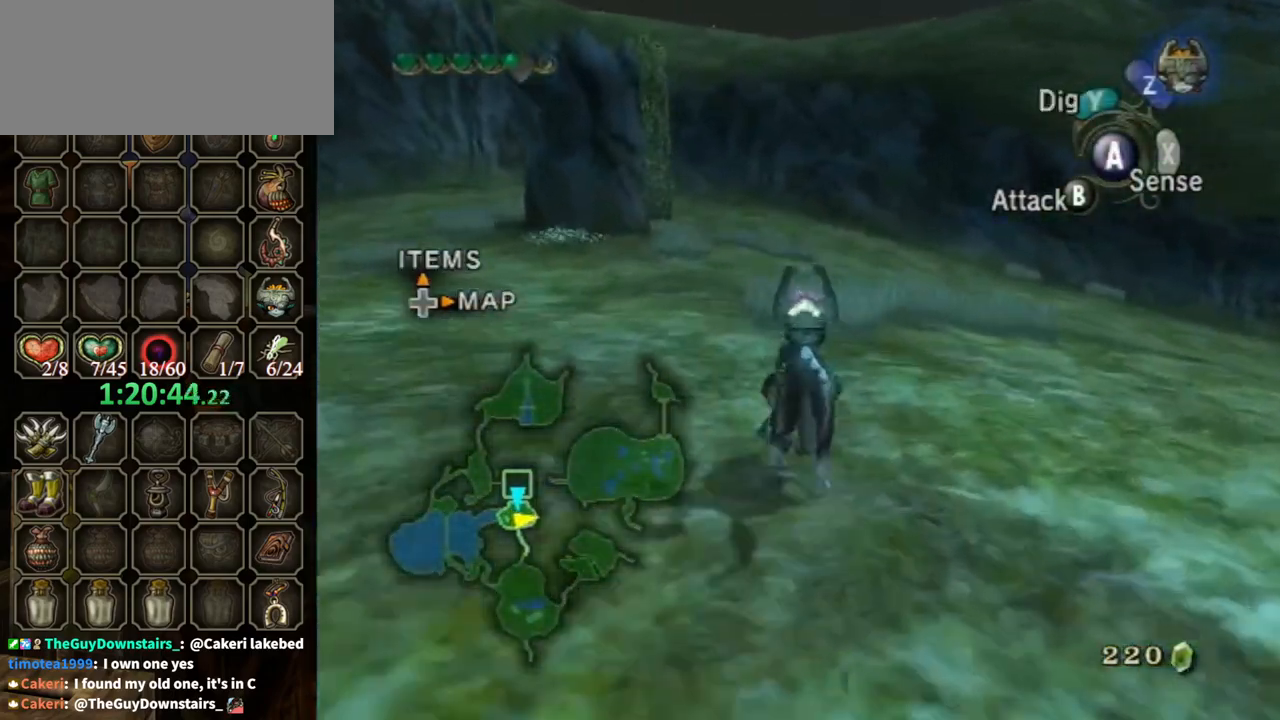
{"buttons": [], "left_stick": "up", "right_stick": "center", "events": []}
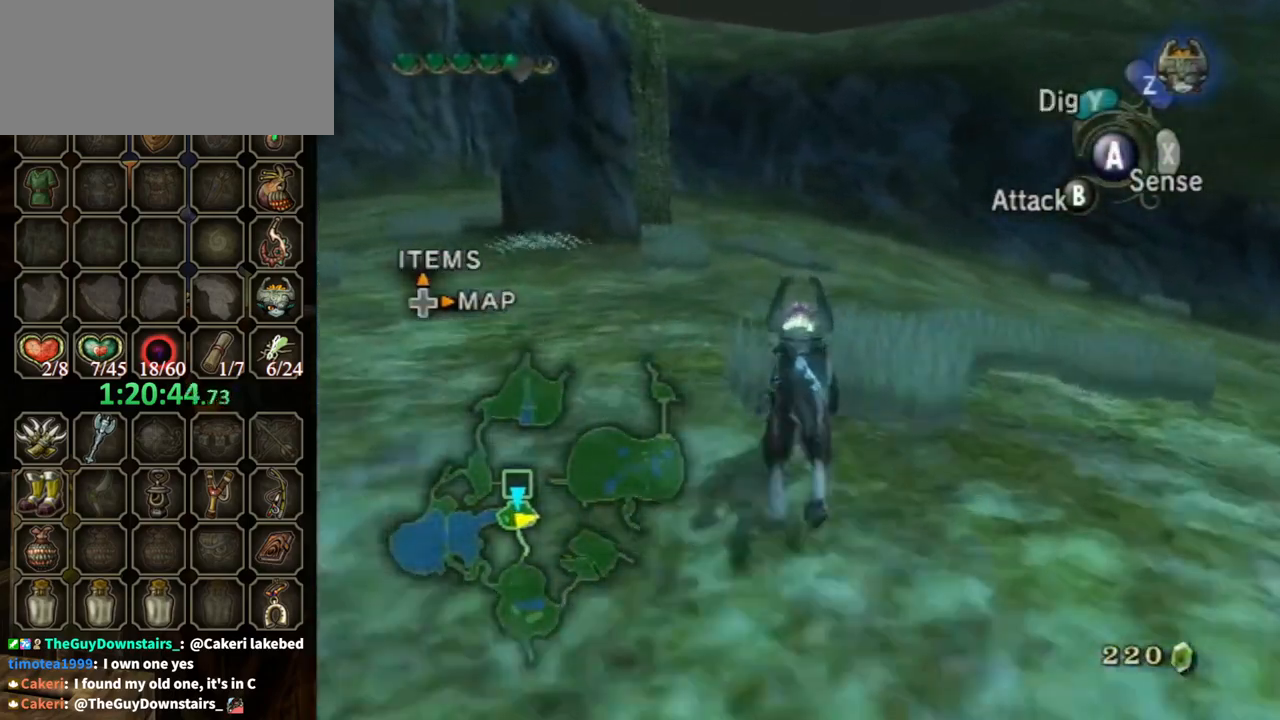
{"buttons": ["A"], "left_stick": "up", "right_stick": "center", "events": [[300, "A", "down"], [367, "A", "up"], [467, "A", "down"]]}
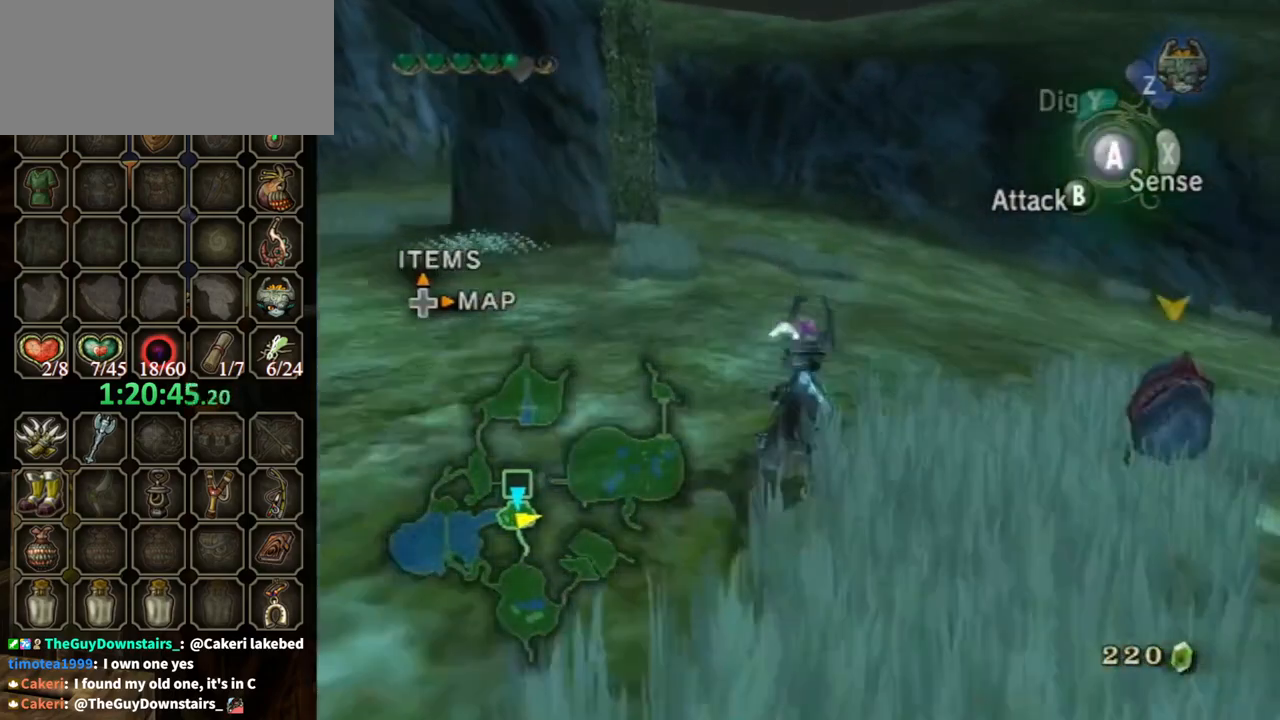
{"buttons": [], "left_stick": "up", "right_stick": "center", "events": [[67, "A", "up"], [133, "A", "down"], [200, "A", "up"], [300, "A", "down"], [400, "A", "up"]]}
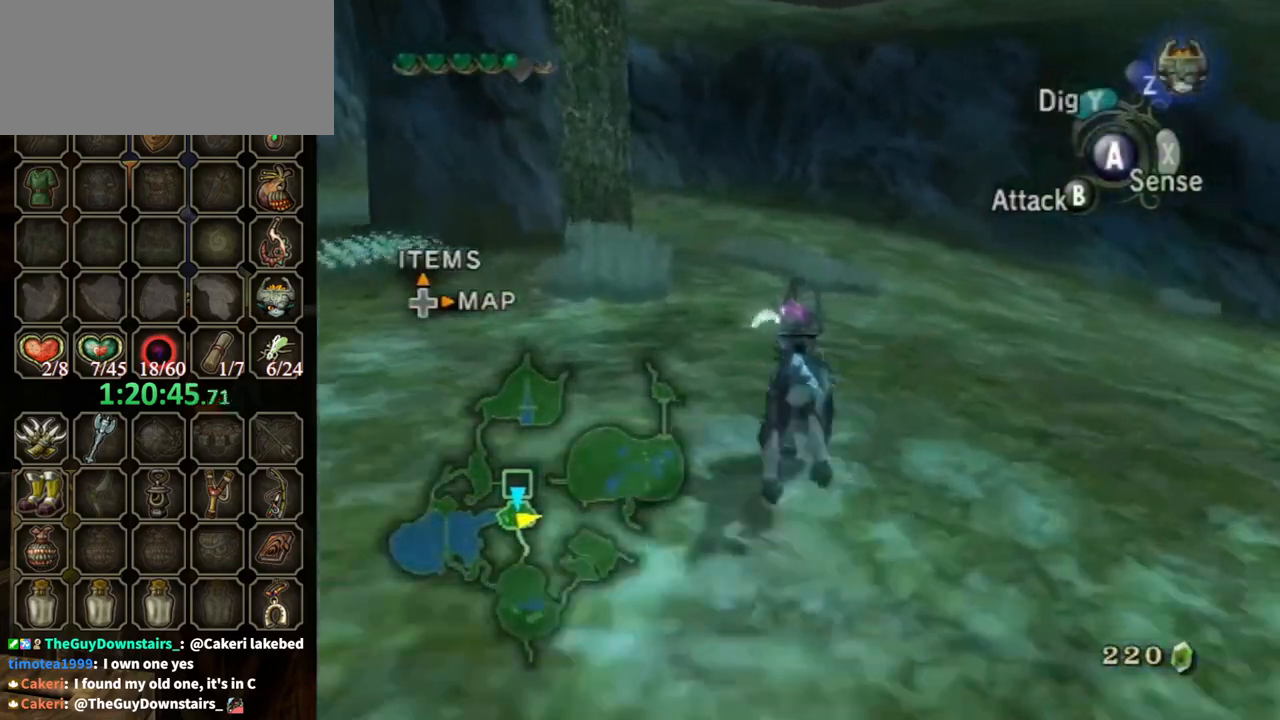
{"buttons": [], "left_stick": "up", "right_stick": "center", "events": []}
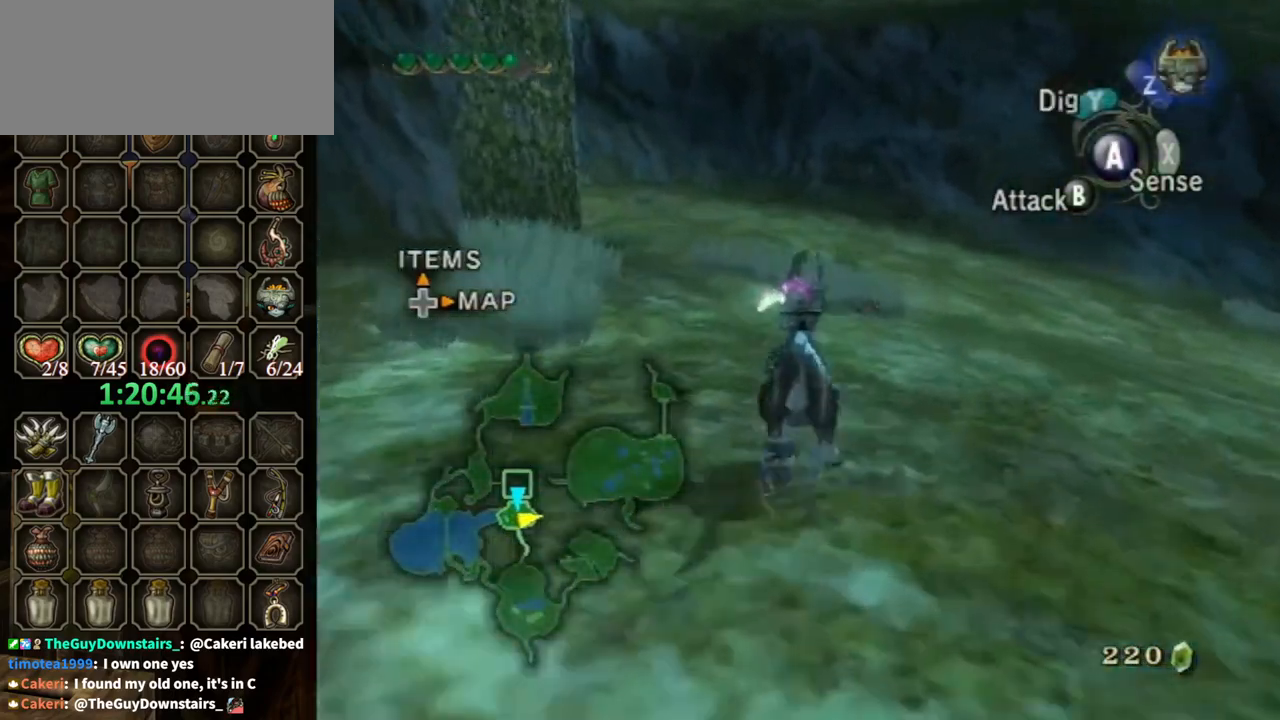
{"buttons": [], "left_stick": "up", "right_stick": "center", "events": []}
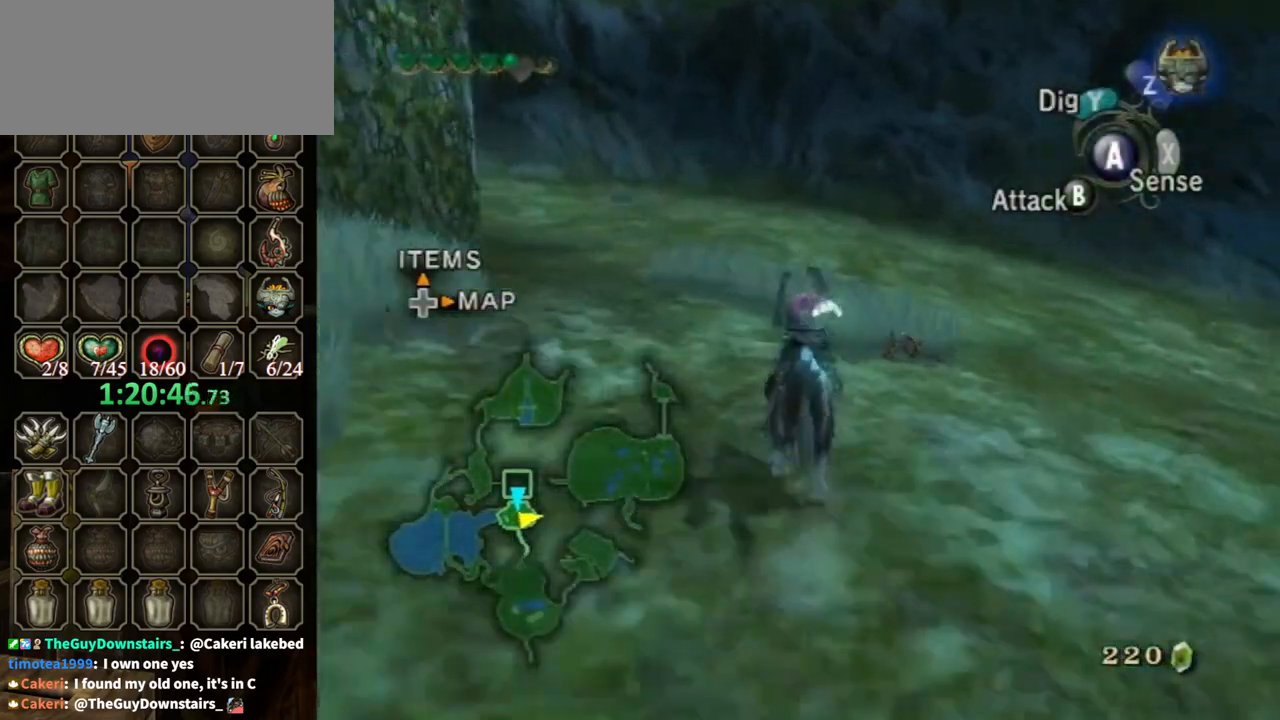
{"buttons": [], "left_stick": "center", "right_stick": "center", "events": [[100, "left_stick", "left"], [133, "R1", "down"], [167, "Y", "down"], [200, "left_stick", "center"], [300, "R1", "up"], [300, "Y", "up"]]}
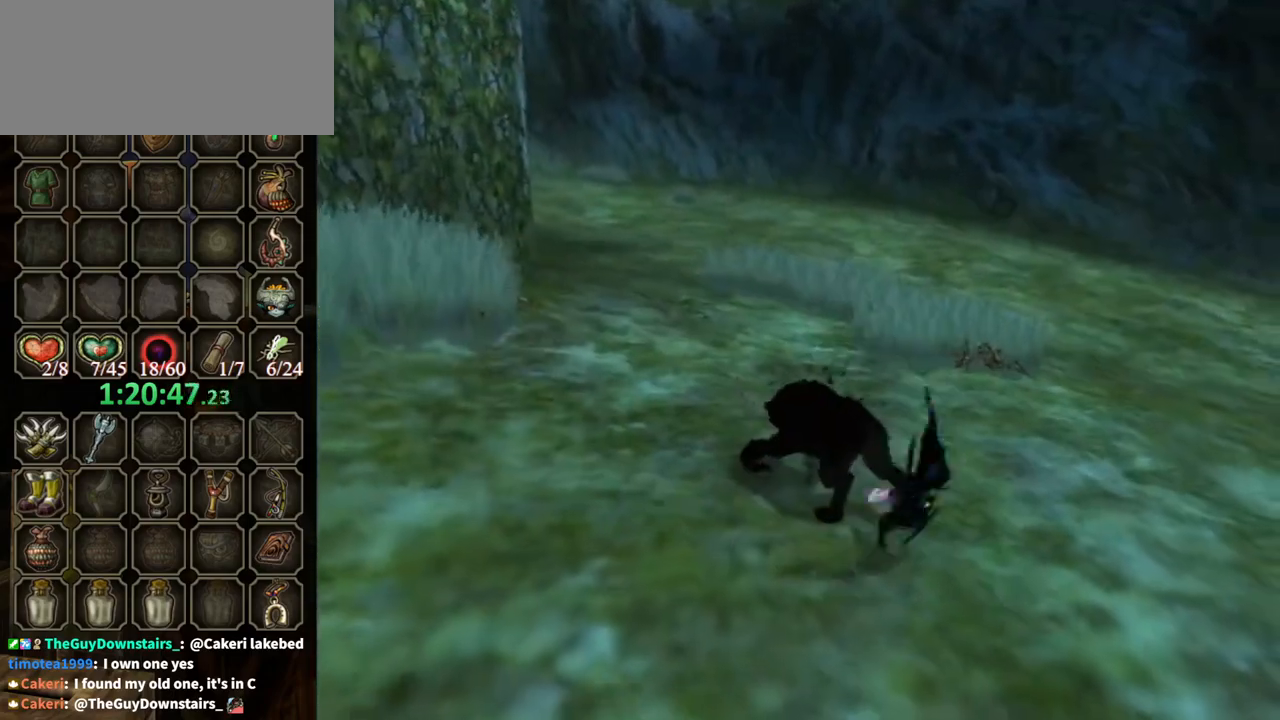
{"buttons": [], "left_stick": "center", "right_stick": "center", "events": []}
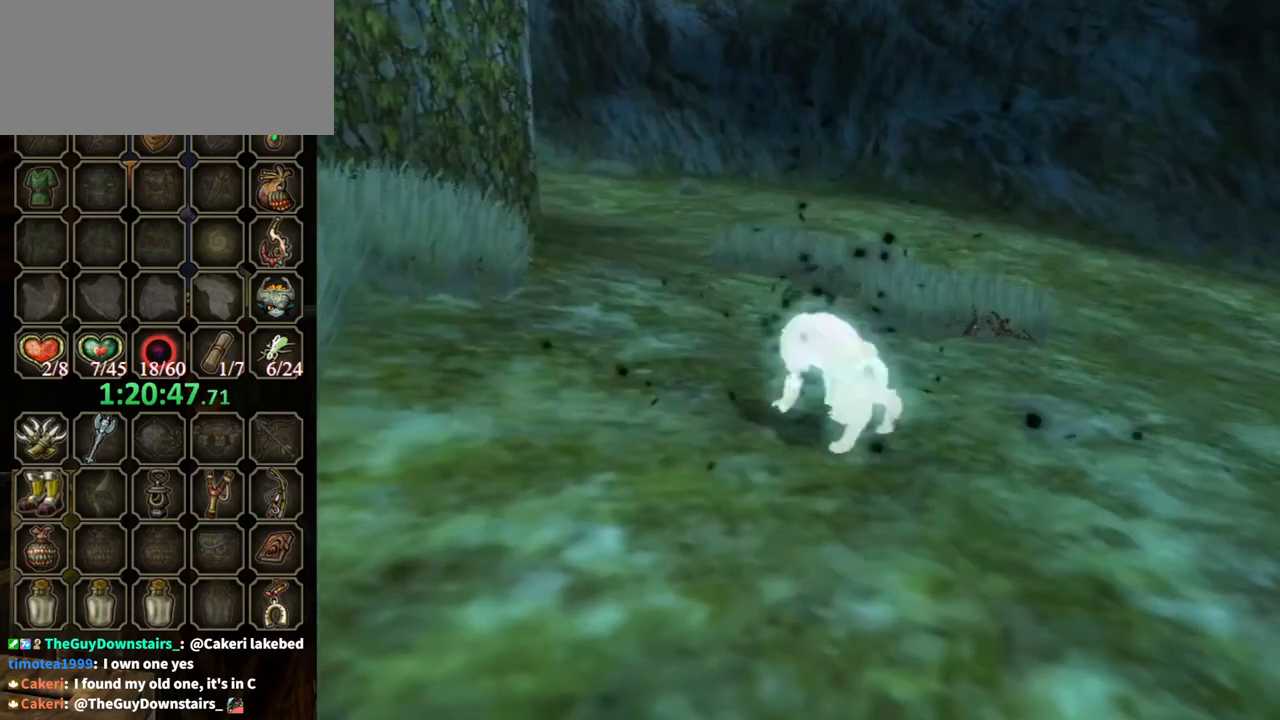
{"buttons": [], "left_stick": "center", "right_stick": "center", "events": []}
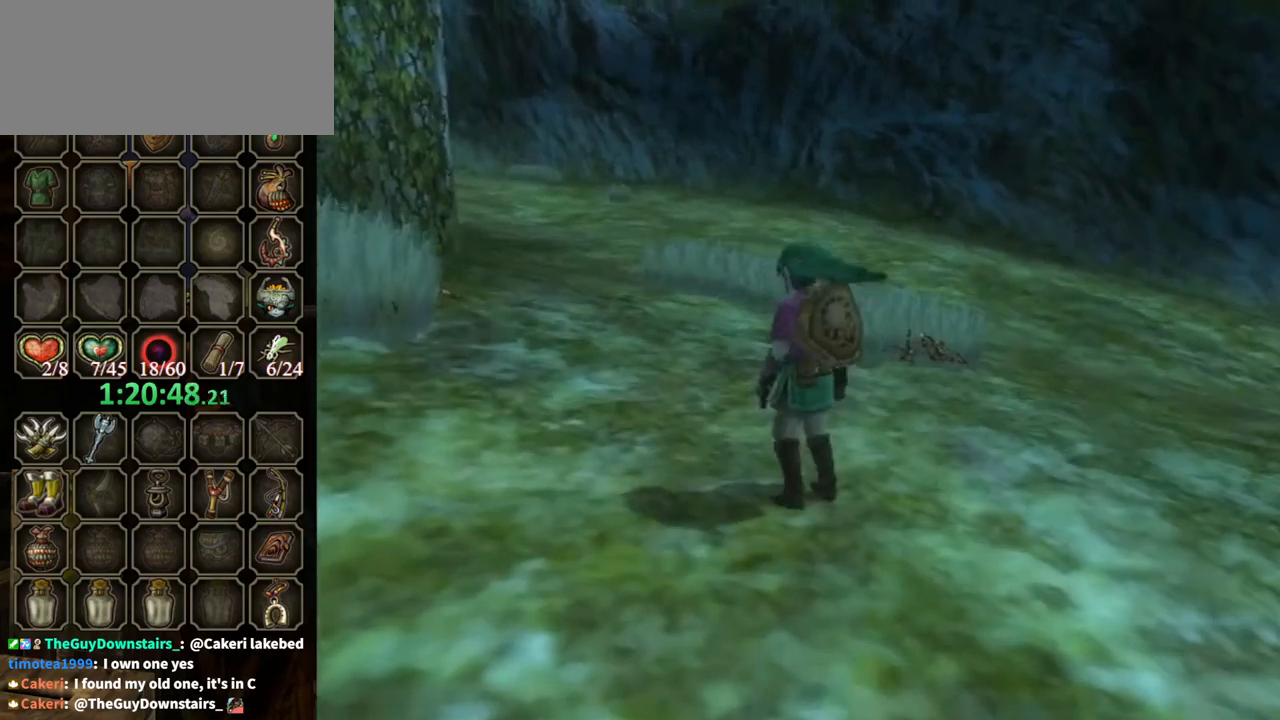
{"buttons": [], "left_stick": "down-left", "right_stick": "up", "events": [[400, "left_stick", "down-left"], [400, "right_stick", "up"]]}
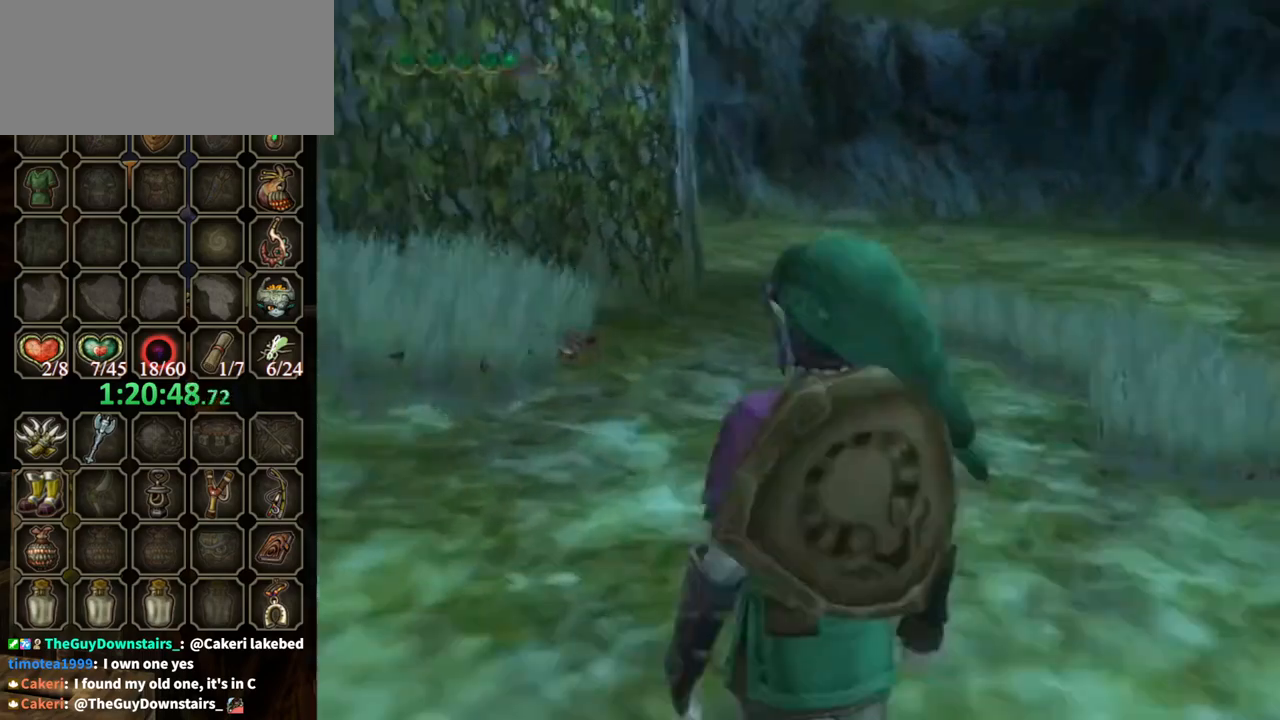
{"buttons": [], "left_stick": "down", "right_stick": "center", "events": [[67, "right_stick", "center"], [167, "left_stick", "down"]]}
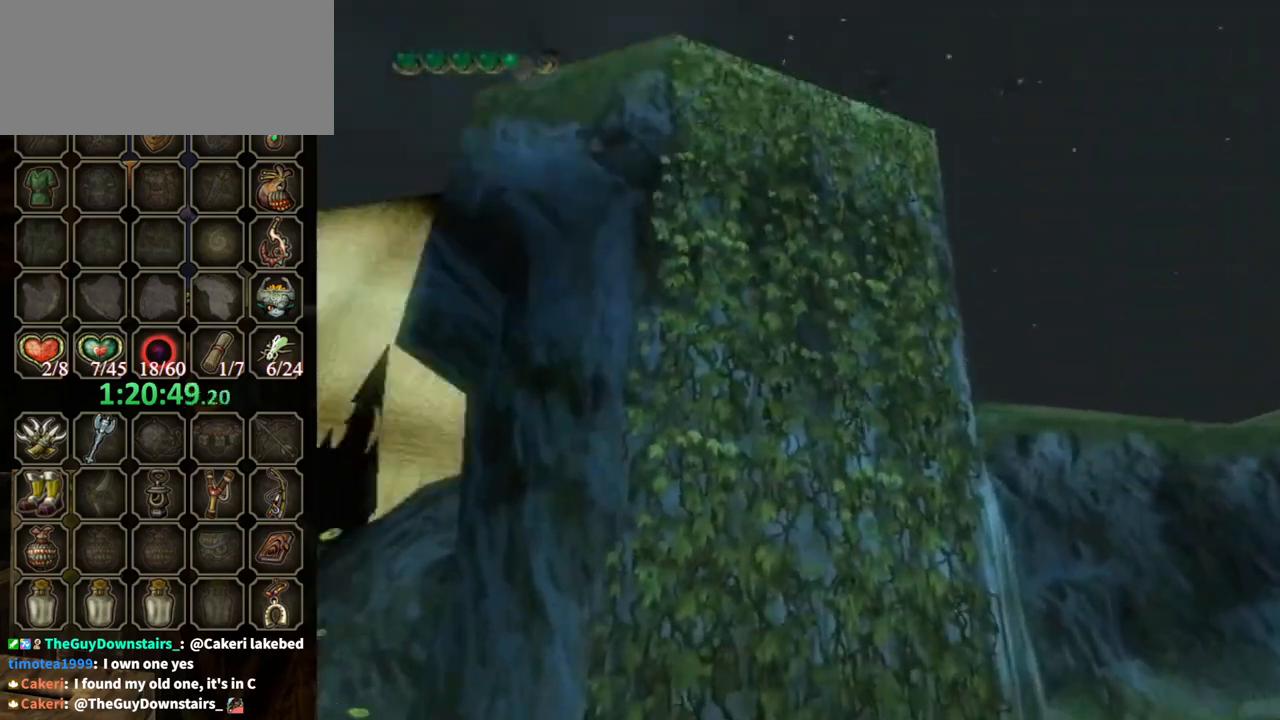
{"buttons": ["Y"], "left_stick": "center", "right_stick": "center", "events": [[367, "Y", "down"], [400, "left_stick", "center"]]}
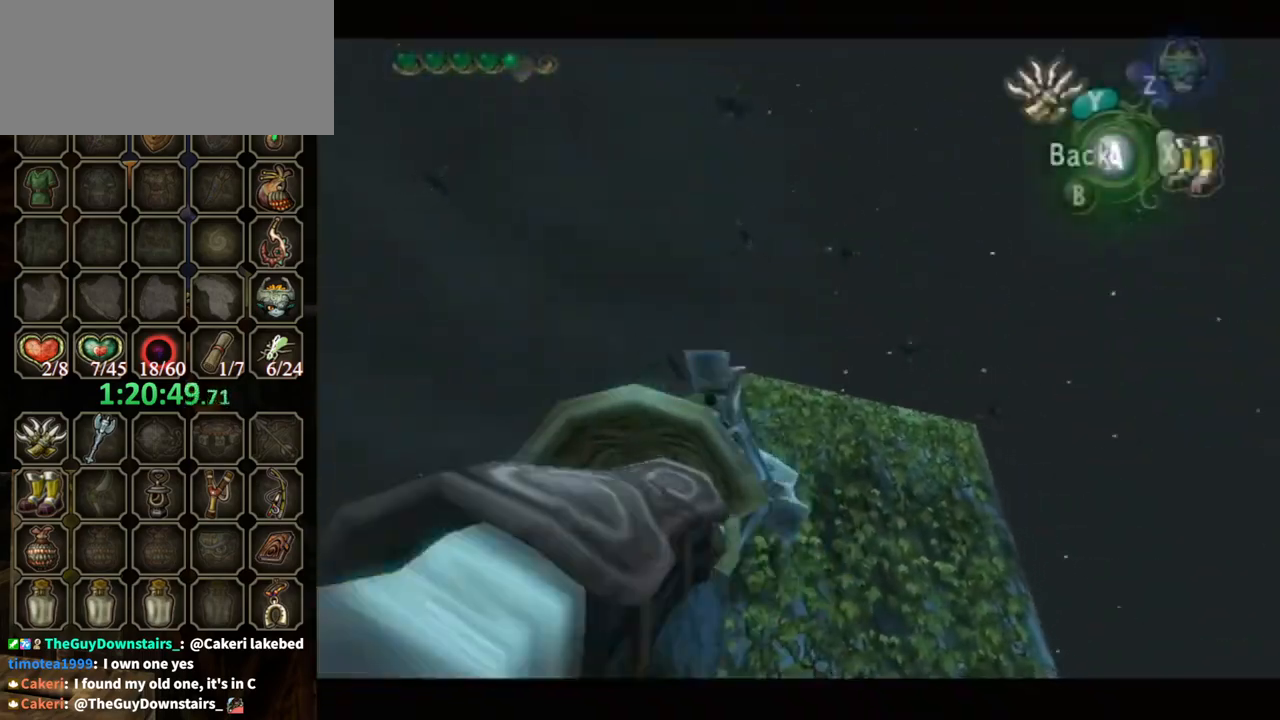
{"buttons": [], "left_stick": "center", "right_stick": "center", "events": [[367, "Y", "up"]]}
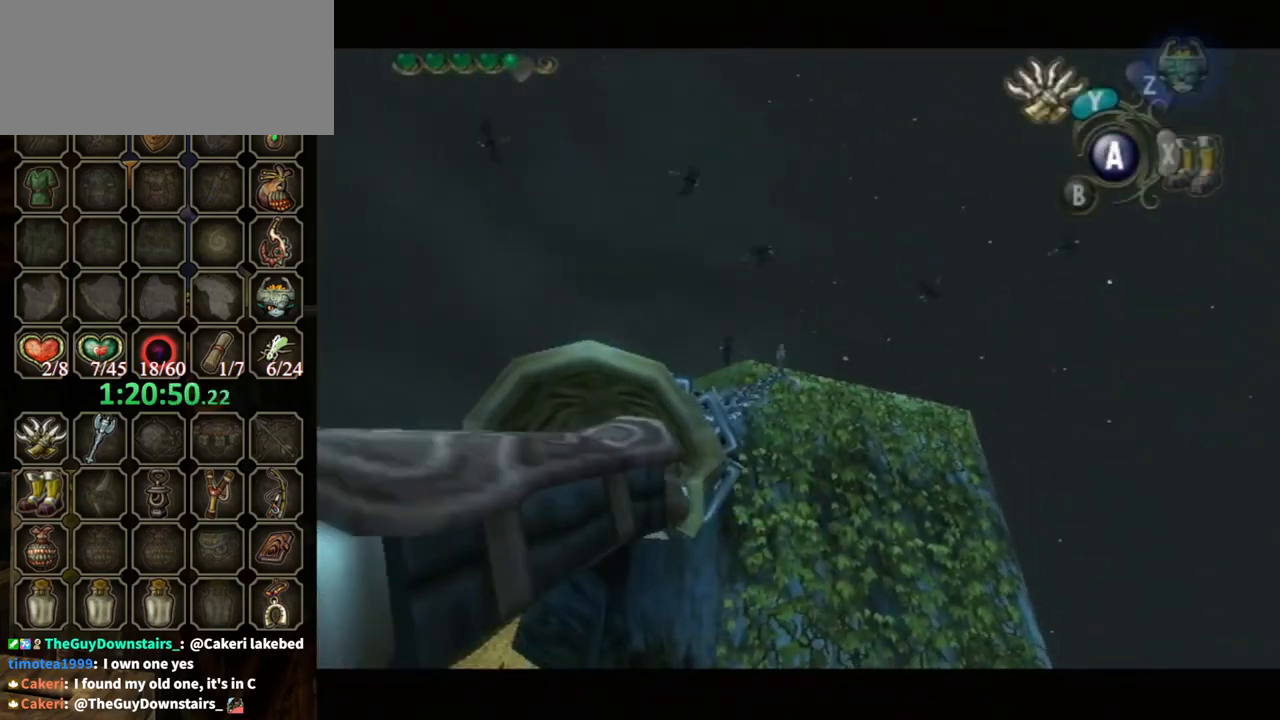
{"buttons": [], "left_stick": "center", "right_stick": "center", "events": [[100, "Y", "down"], [300, "left_stick", "up-left"], [400, "Y", "up"], [433, "left_stick", "center"]]}
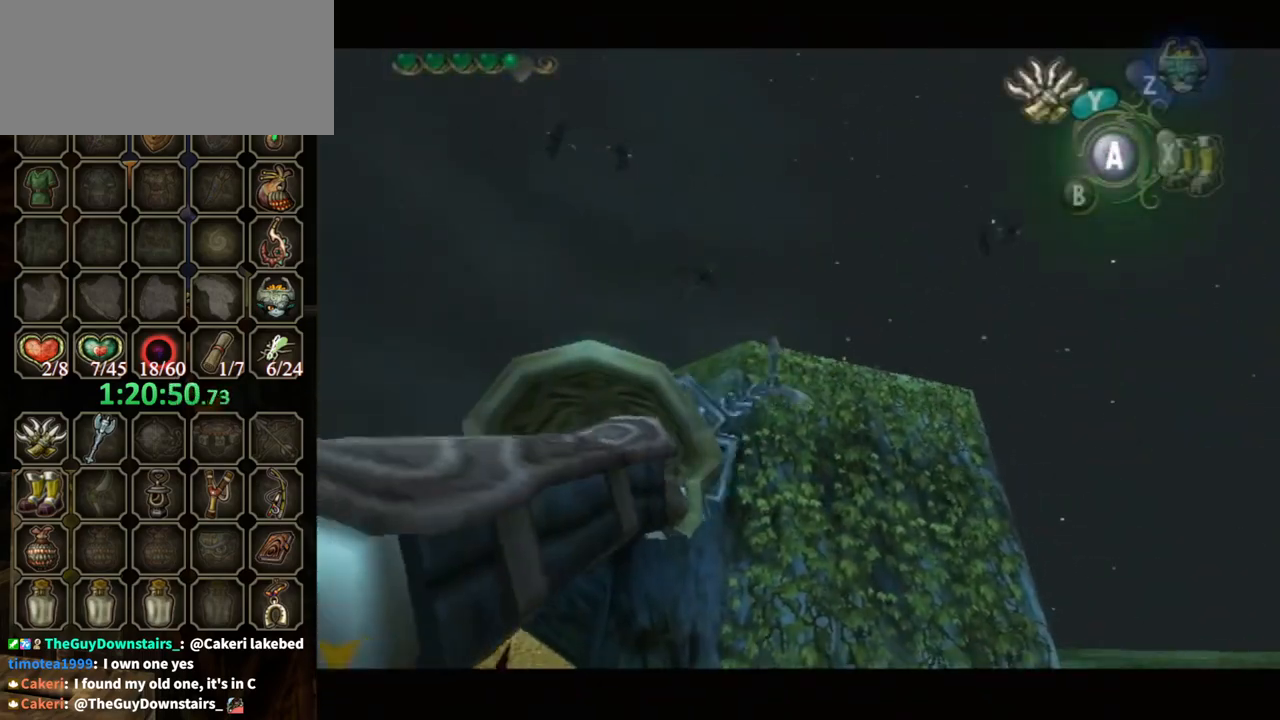
{"buttons": [], "left_stick": "center", "right_stick": "center", "events": []}
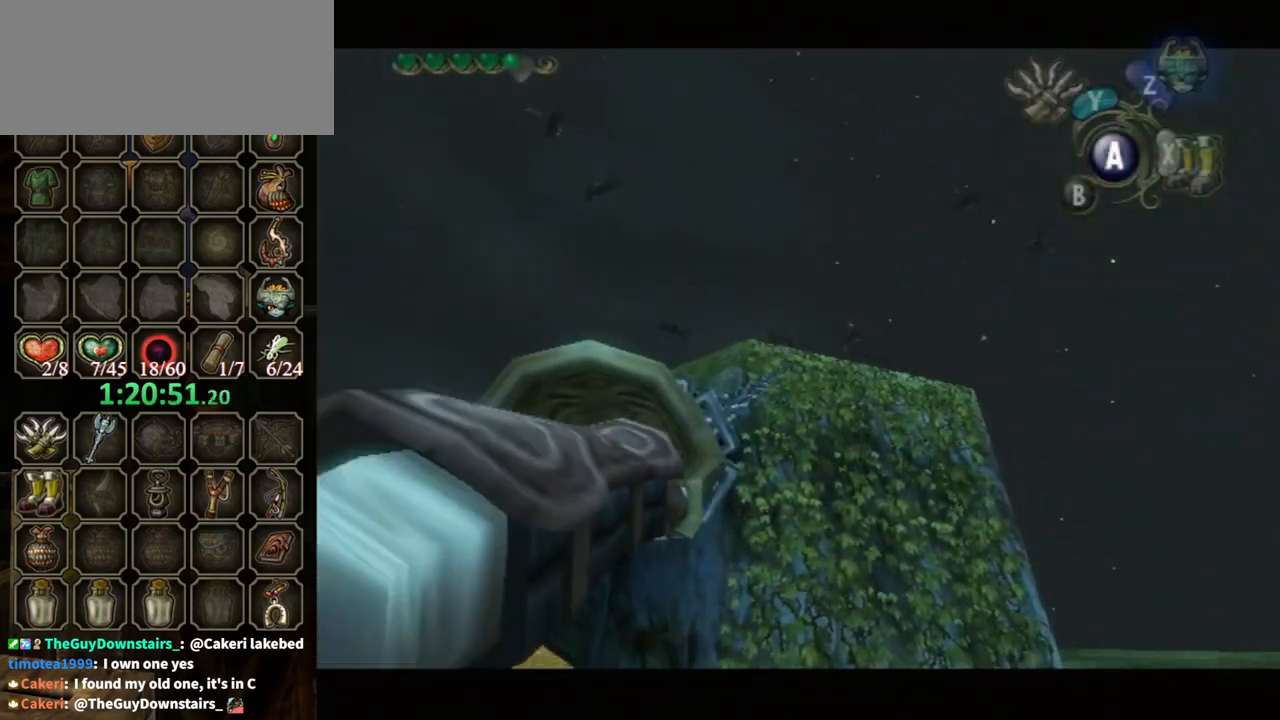
{"buttons": [], "left_stick": "center", "right_stick": "center", "events": []}
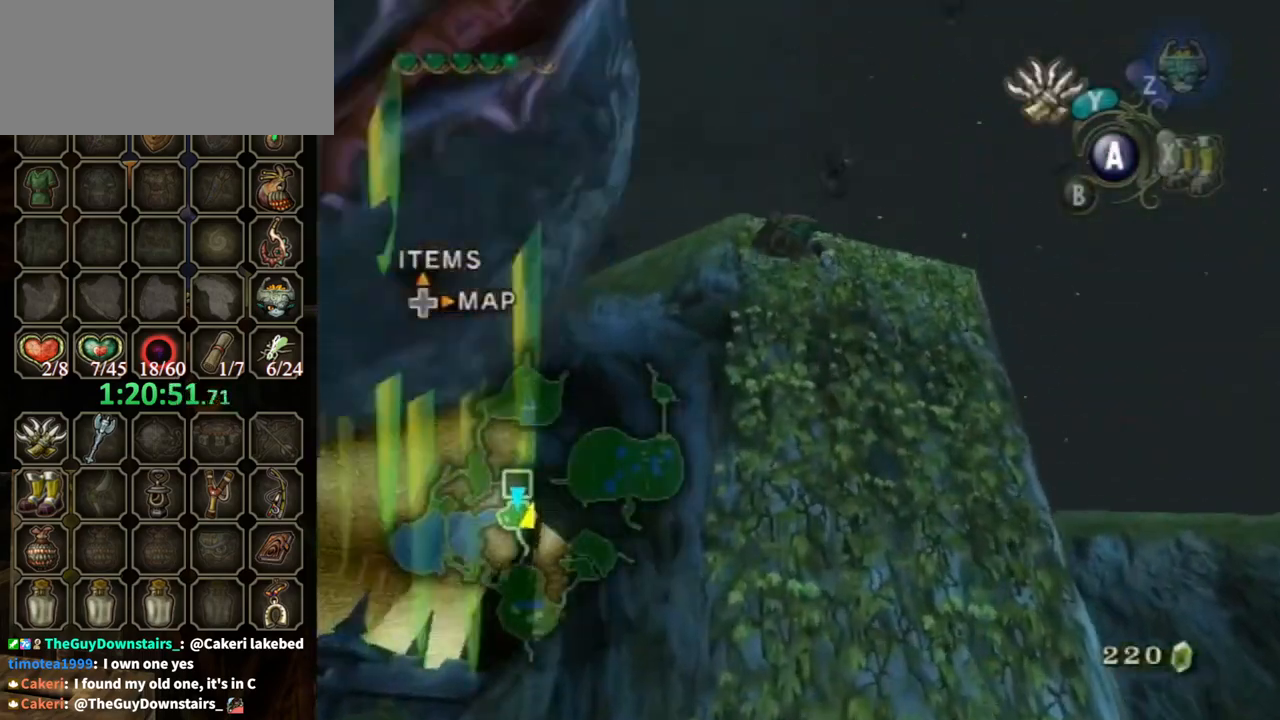
{"buttons": [], "left_stick": "up", "right_stick": "center", "events": [[433, "left_stick", "up"]]}
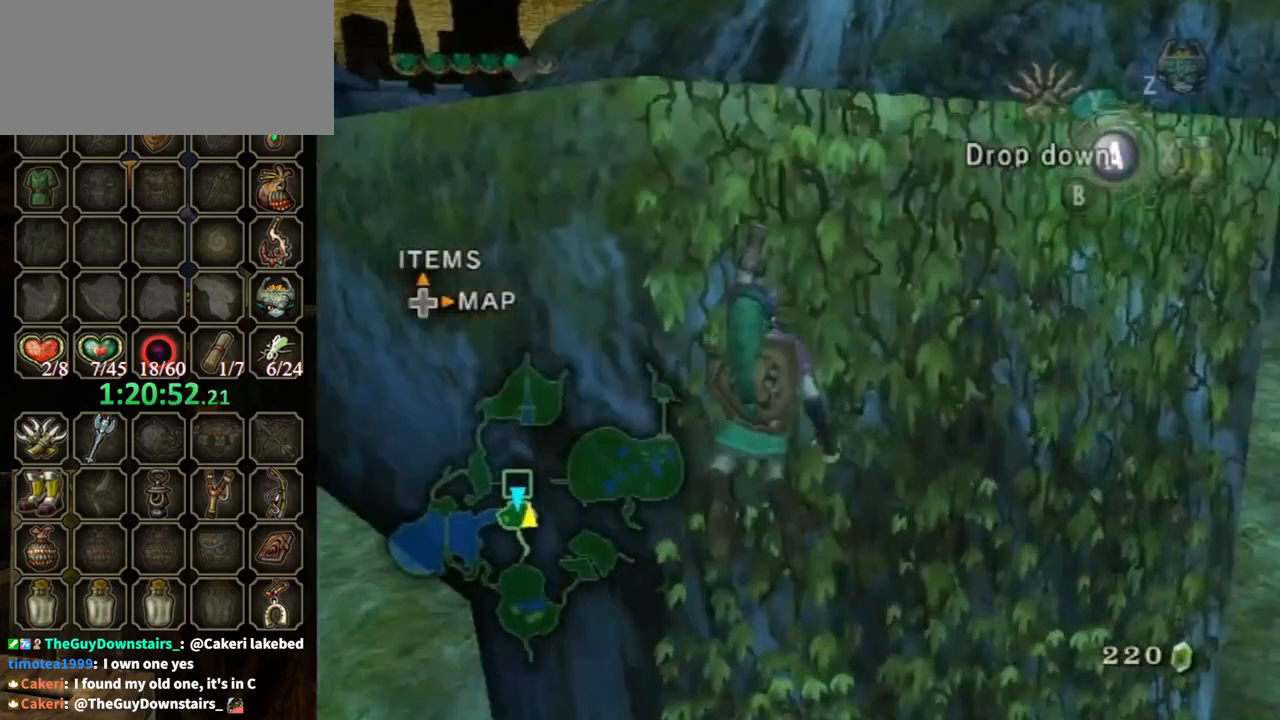
{"buttons": [], "left_stick": "up", "right_stick": "center", "events": []}
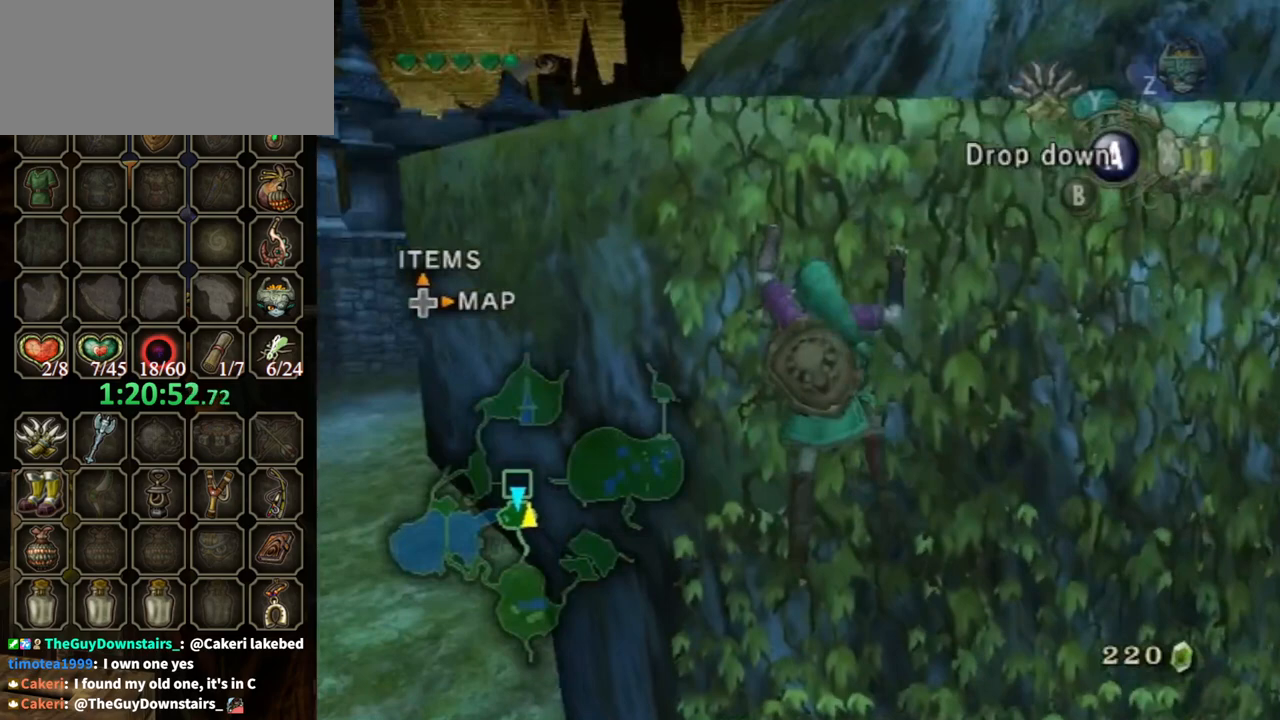
{"buttons": [], "left_stick": "up", "right_stick": "center", "events": [[33, "left_stick", "center"], [233, "left_stick", "up"]]}
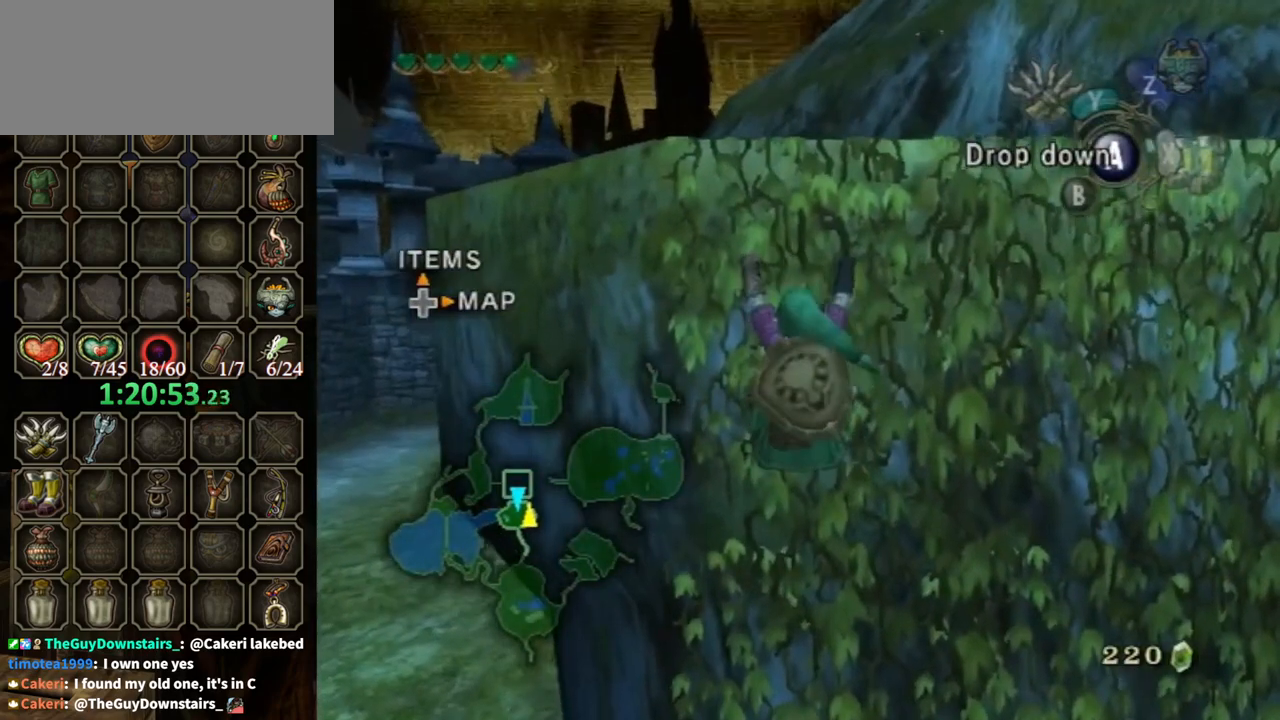
{"buttons": [], "left_stick": "up", "right_stick": "center", "events": []}
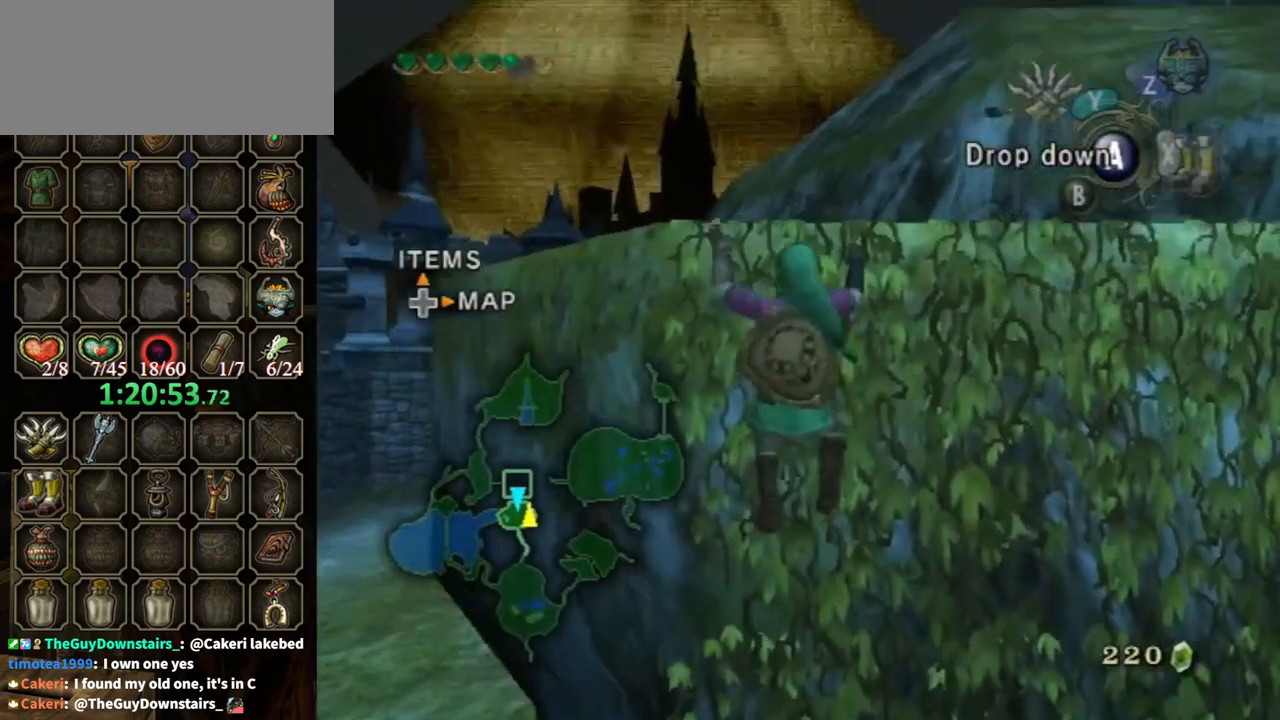
{"buttons": [], "left_stick": "up", "right_stick": "center", "events": []}
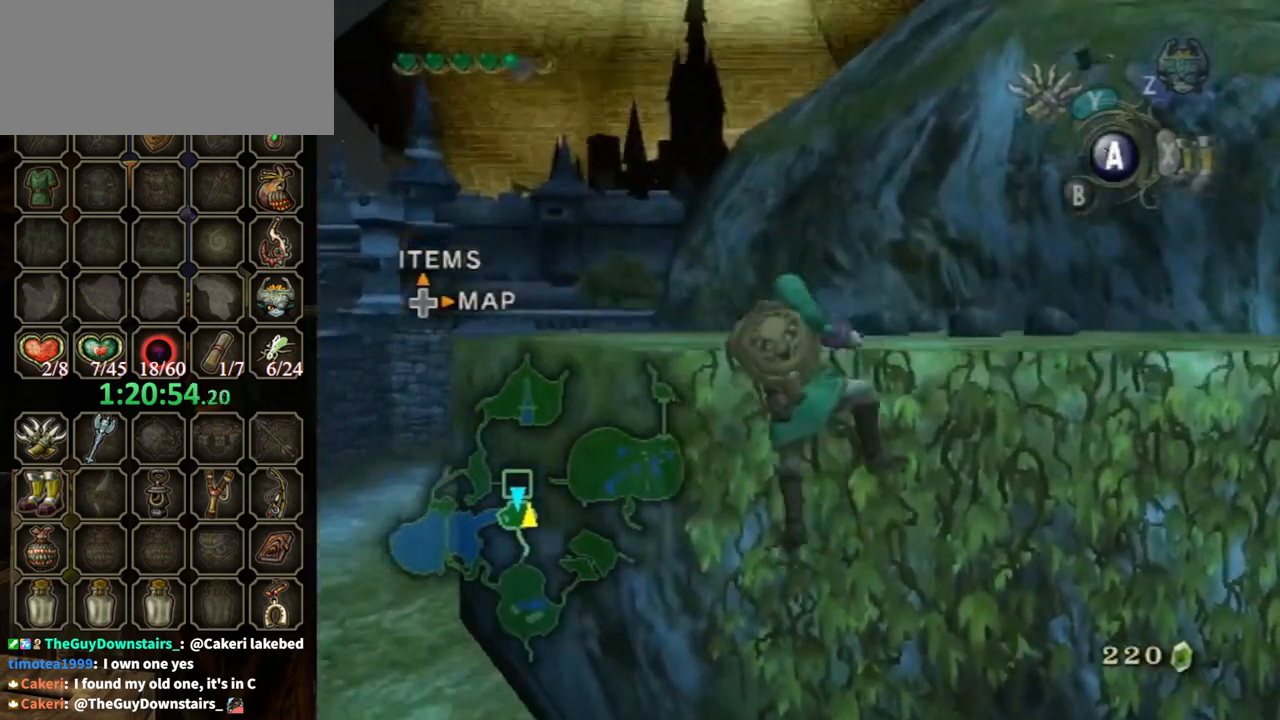
{"buttons": [], "left_stick": "center", "right_stick": "center", "events": [[133, "left_stick", "center"]]}
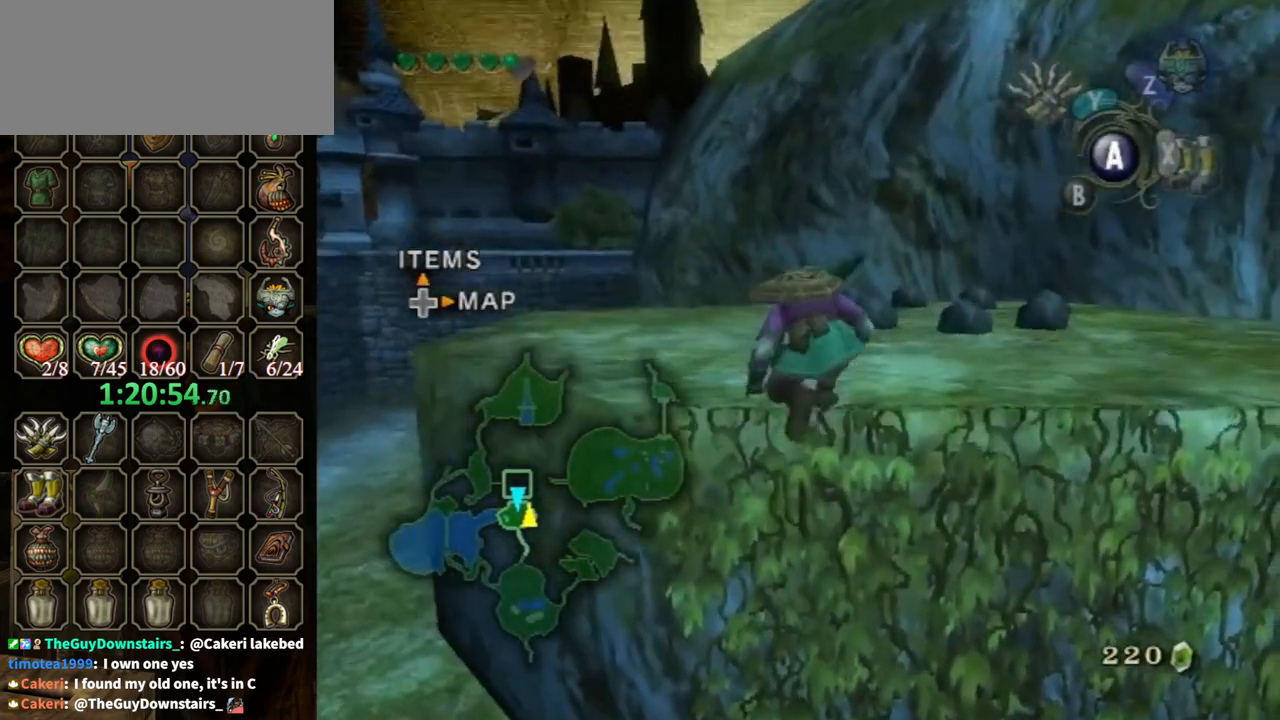
{"buttons": [], "left_stick": "up-right", "right_stick": "center", "events": [[33, "left_stick", "up"], [200, "left_stick", "up-right"]]}
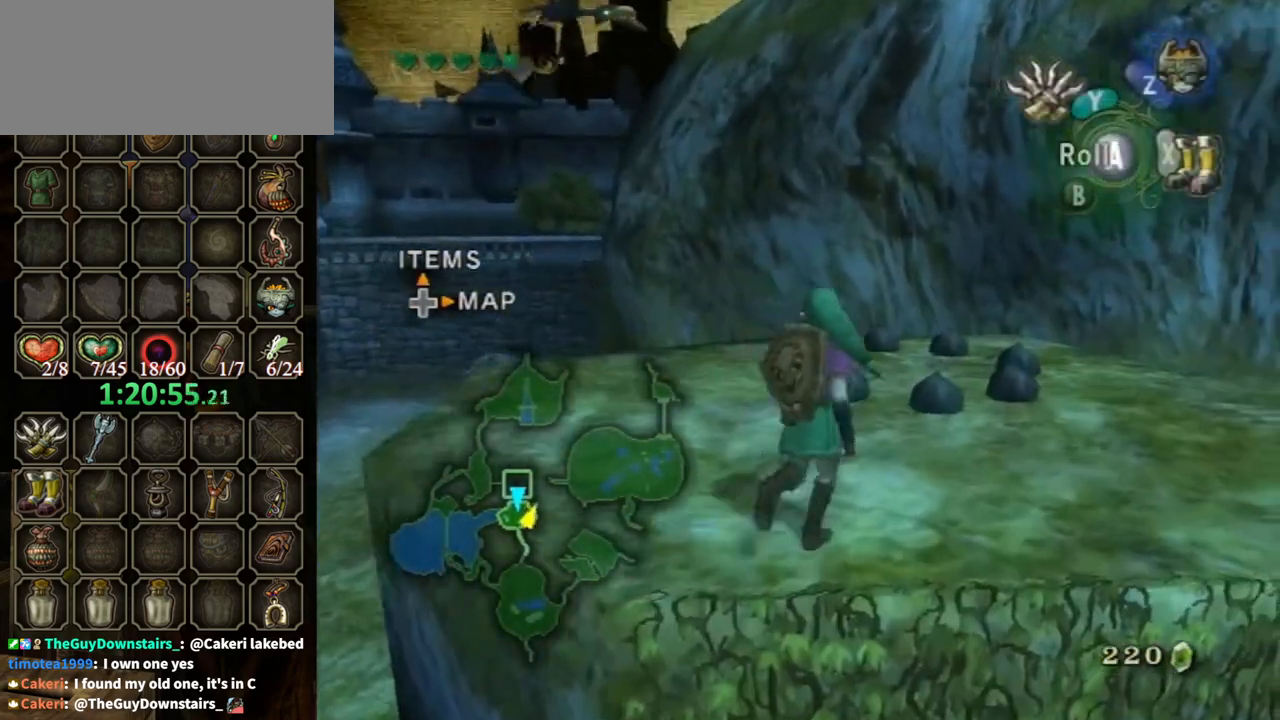
{"buttons": [], "left_stick": "up", "right_stick": "center", "events": [[300, "left_stick", "up"]]}
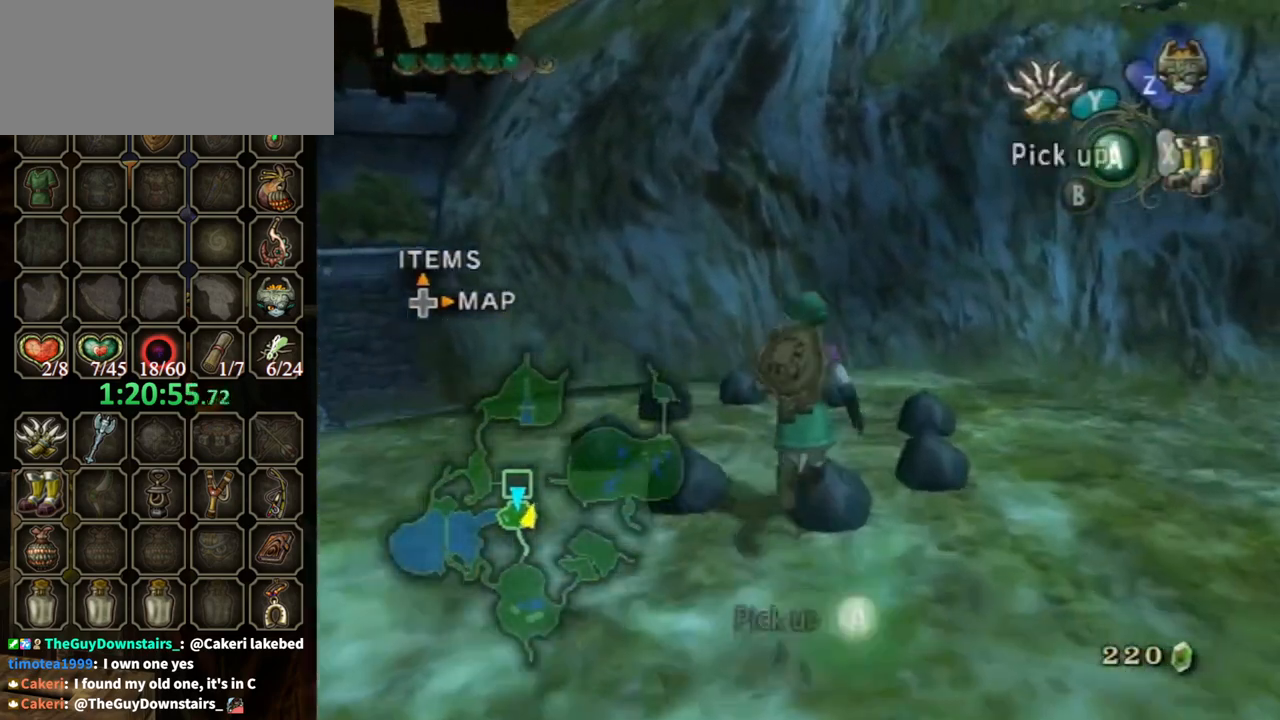
{"buttons": [], "left_stick": "up", "right_stick": "center", "events": [[67, "R1", "down"], [133, "Y", "down"], [233, "R1", "up"], [233, "Y", "up"]]}
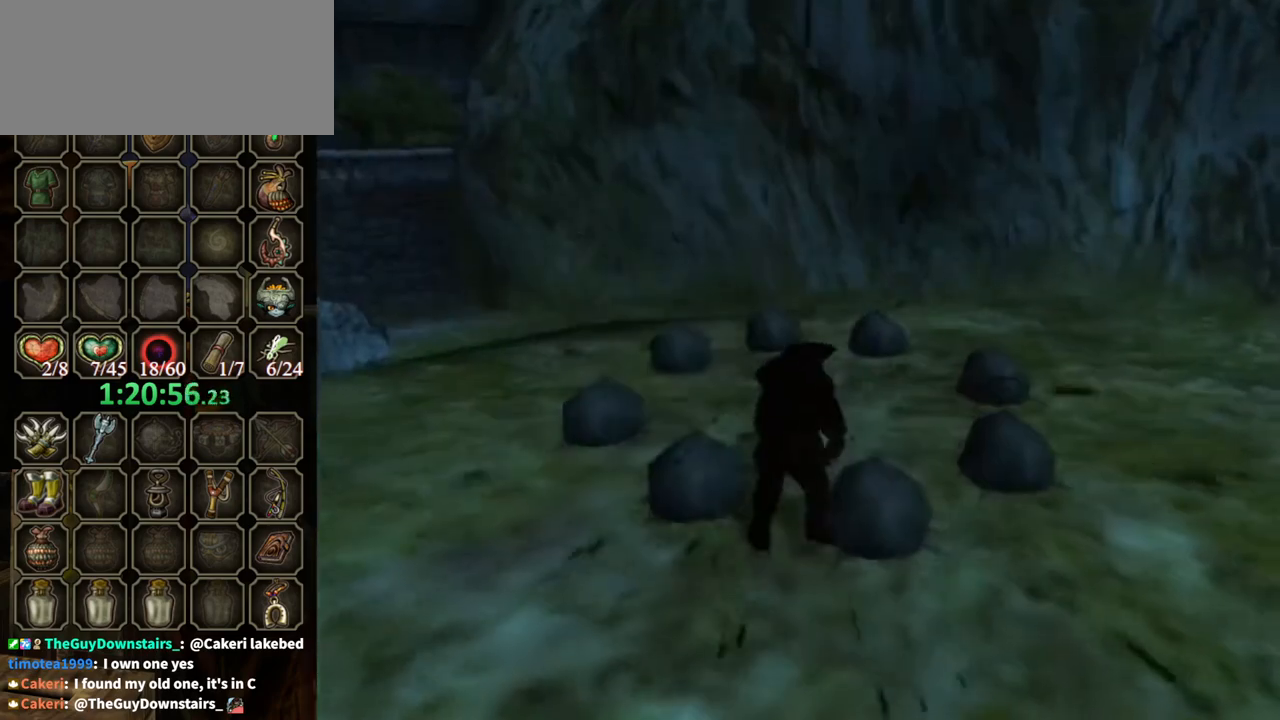
{"buttons": [], "left_stick": "center", "right_stick": "center", "events": [[200, "left_stick", "center"]]}
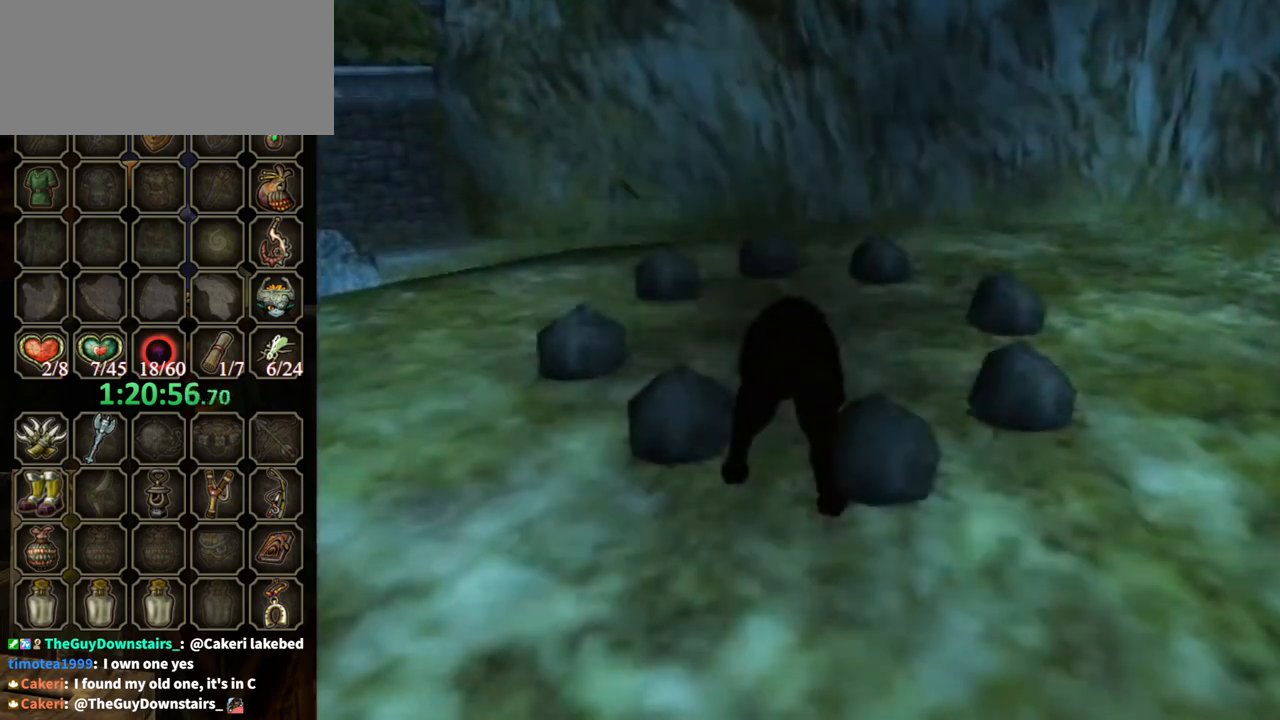
{"buttons": [], "left_stick": "up-right", "right_stick": "center", "events": [[133, "left_stick", "up"], [233, "left_stick", "up-right"]]}
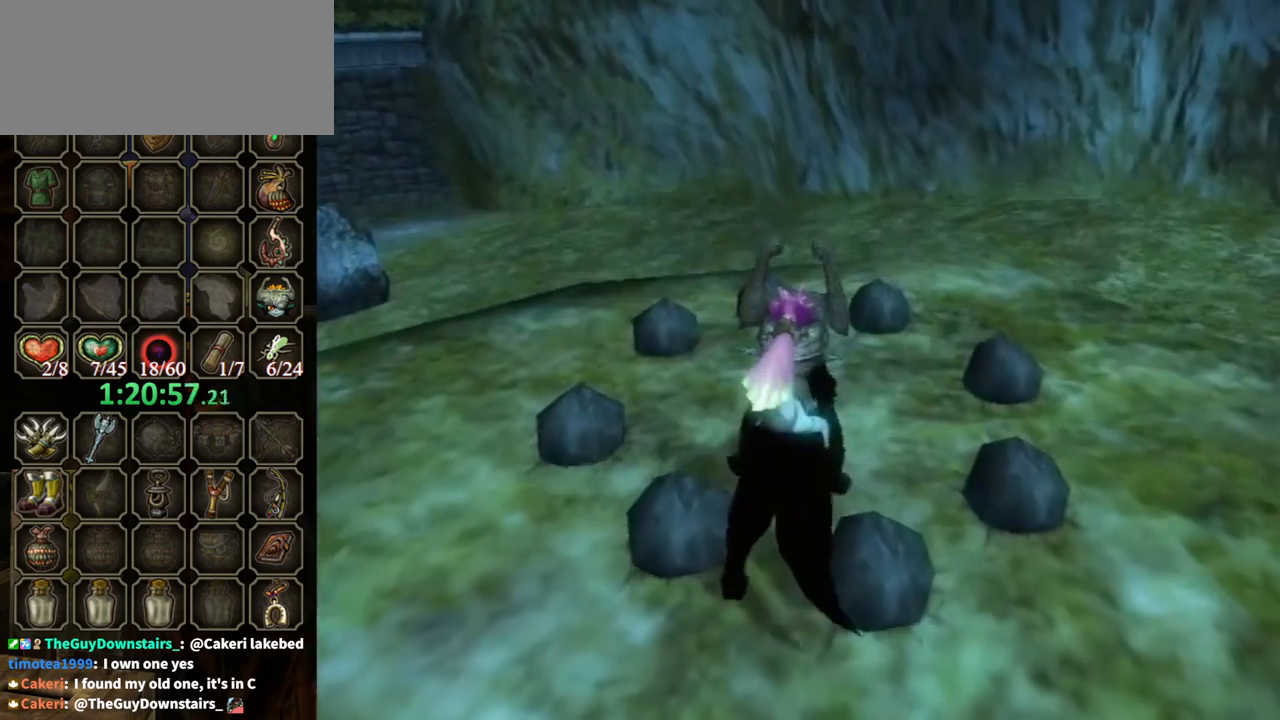
{"buttons": ["Y"], "left_stick": "up-right", "right_stick": "center", "events": [[333, "Y", "down"], [433, "Y", "up"], [467, "Y", "down"]]}
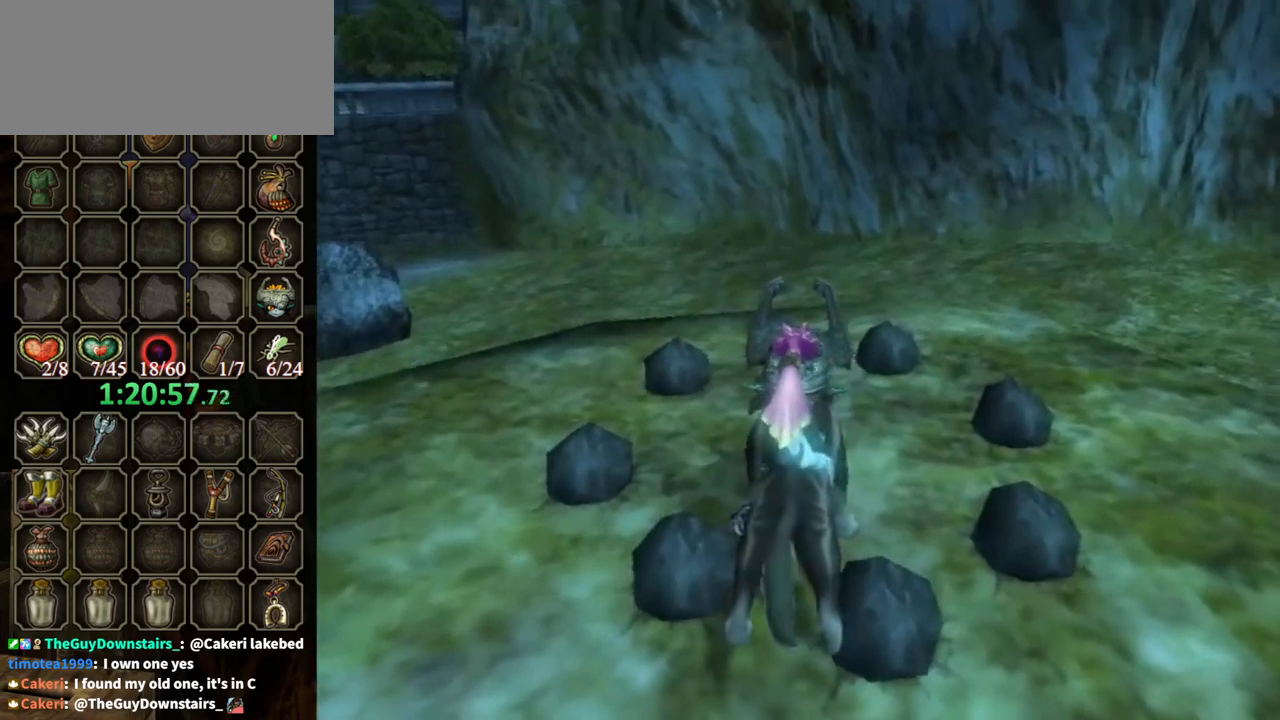
{"buttons": [], "left_stick": "up", "right_stick": "center", "events": [[67, "Y", "up"], [167, "Y", "down"], [200, "left_stick", "up"], [233, "Y", "up"], [300, "Y", "down"], [367, "Y", "up"], [467, "Y", "down"], [500, "Y", "up"]]}